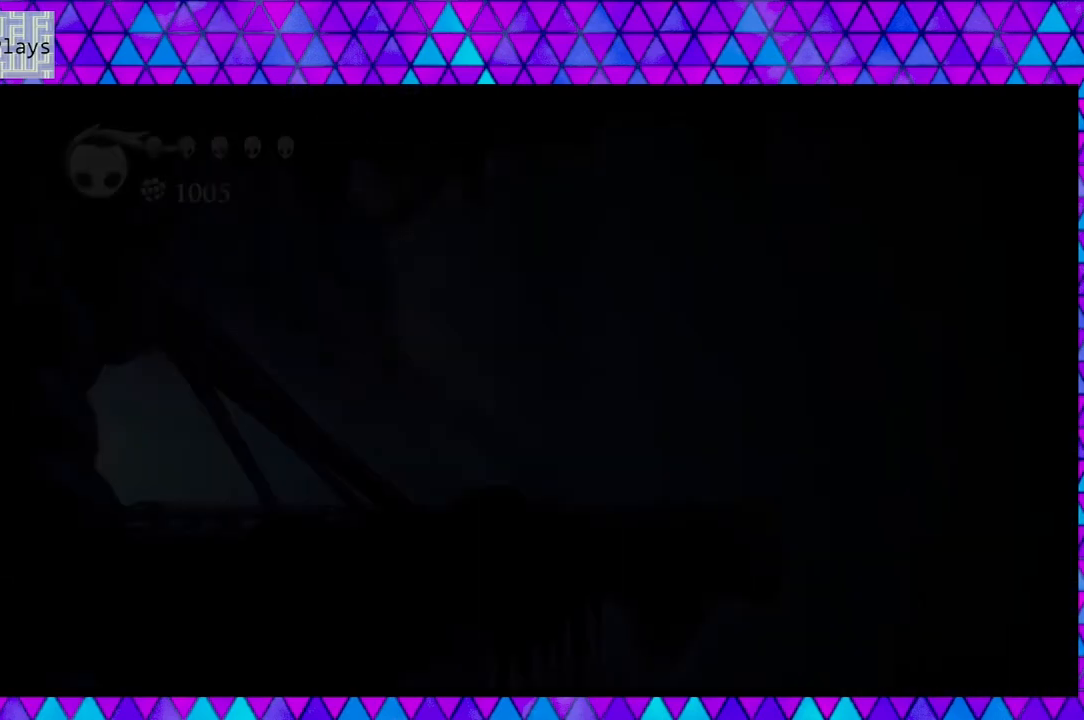
Gameplay with a controller (Nintendo layout); each line is a JSON object with the inputs held at the frame after it. "events" lists button and stick changes between this image and that frame as [ms after this image, input, new state], when the widget could be followed in between. Not read: L3 R3.
{"buttons": [], "left_stick": "down", "right_stick": "center", "events": []}
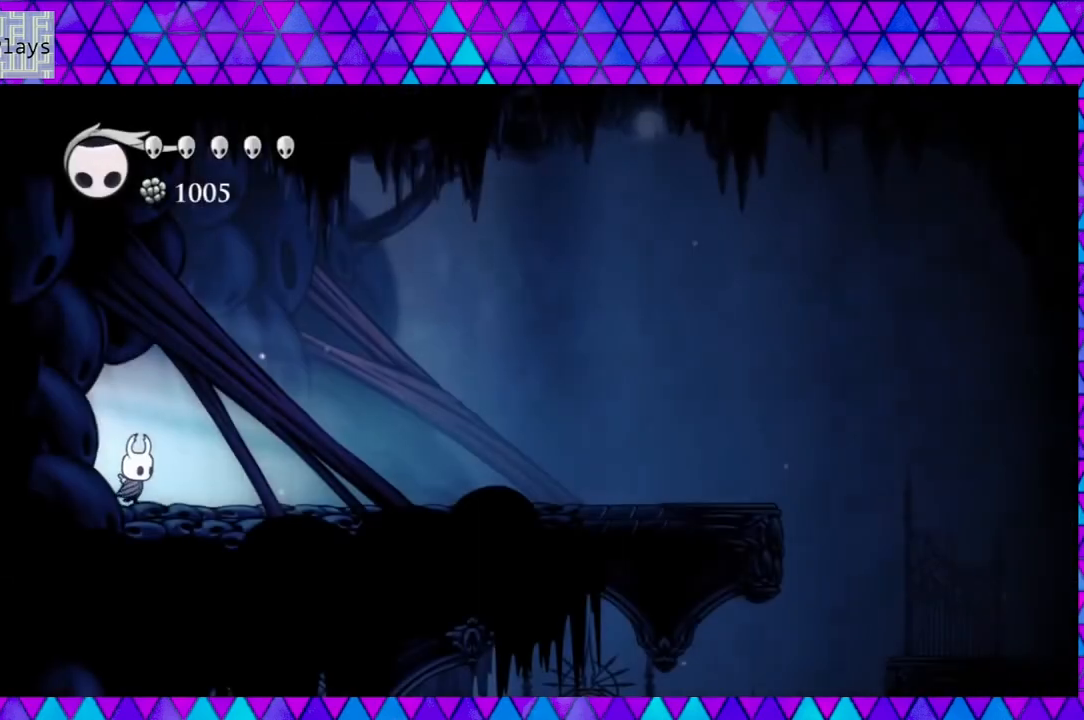
{"buttons": ["DPAD_RIGHT"], "left_stick": "down", "right_stick": "center", "events": [[83, "DPAD_RIGHT", "down"]]}
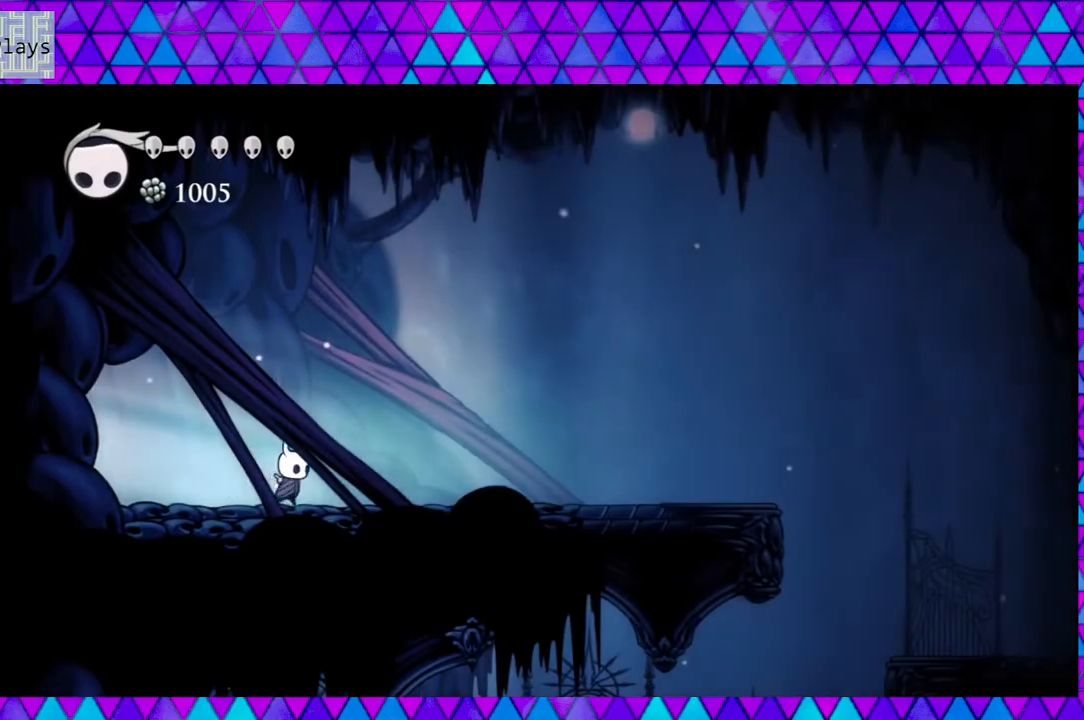
{"buttons": ["DPAD_RIGHT"], "left_stick": "down", "right_stick": "center", "events": [[100, "R2", "down"], [317, "R2", "up"]]}
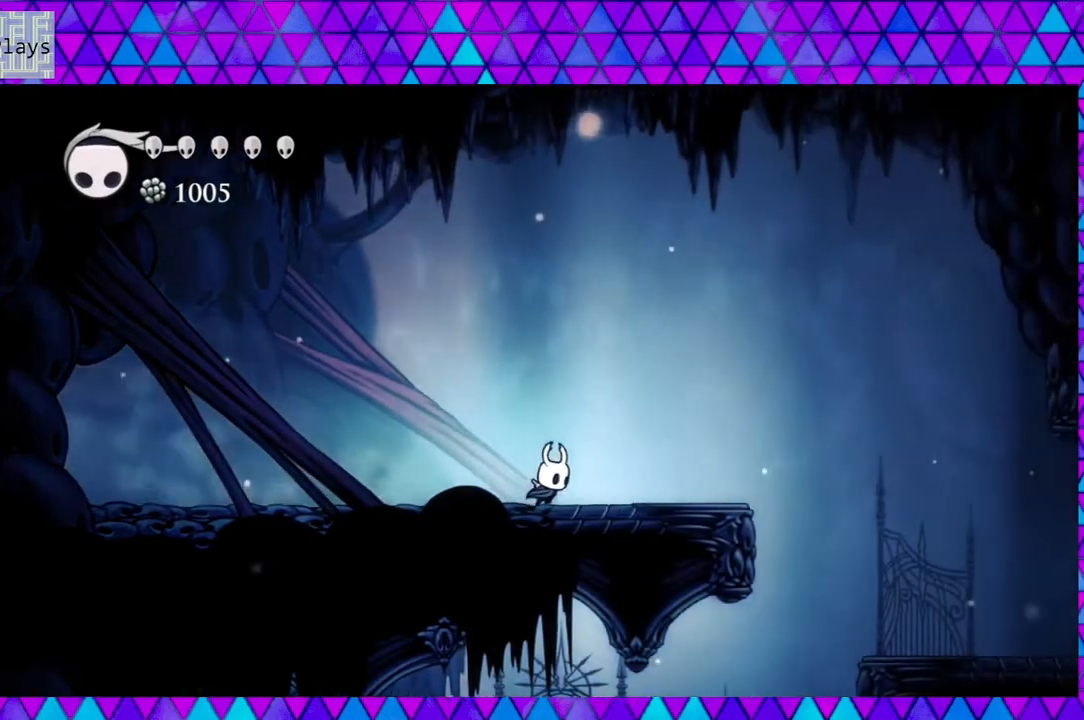
{"buttons": ["B", "DPAD_RIGHT"], "left_stick": "down", "right_stick": "center", "events": [[167, "B", "down"]]}
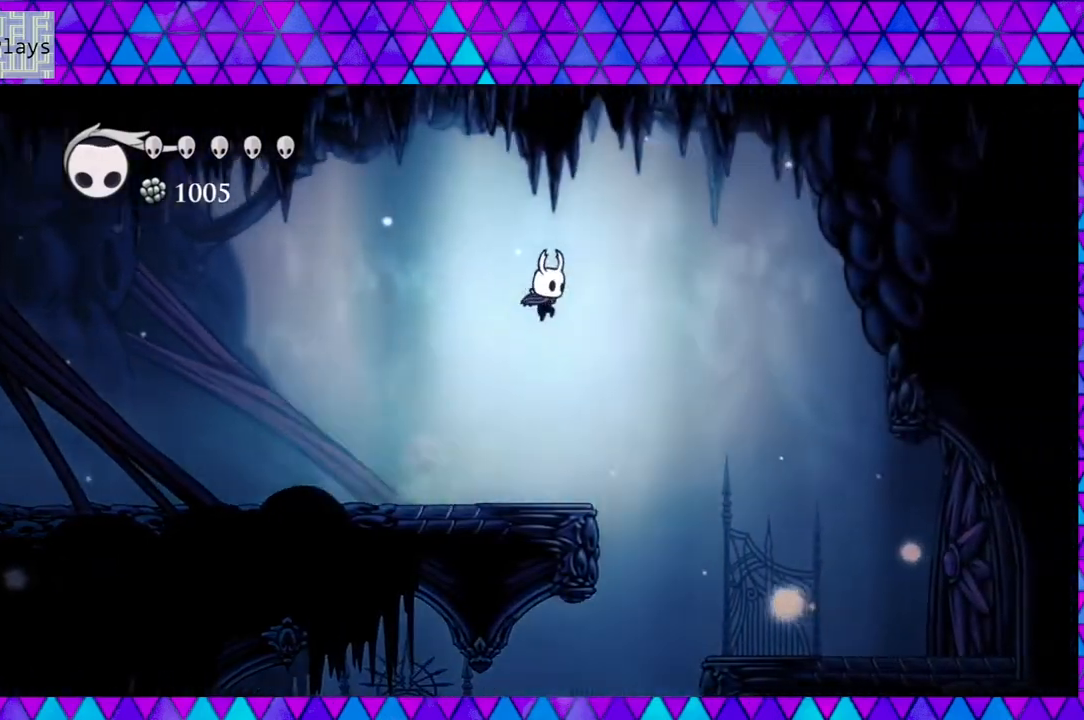
{"buttons": ["DPAD_RIGHT"], "left_stick": "down", "right_stick": "center", "events": [[367, "B", "up"]]}
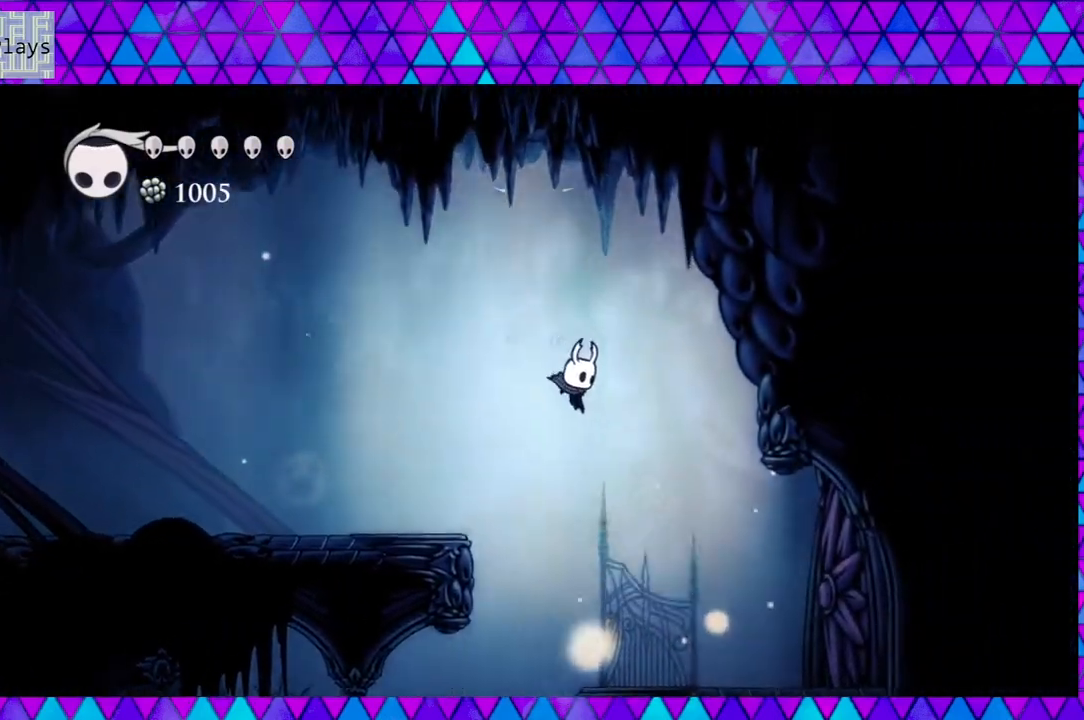
{"buttons": [], "left_stick": "down", "right_stick": "center", "events": [[450, "DPAD_RIGHT", "up"]]}
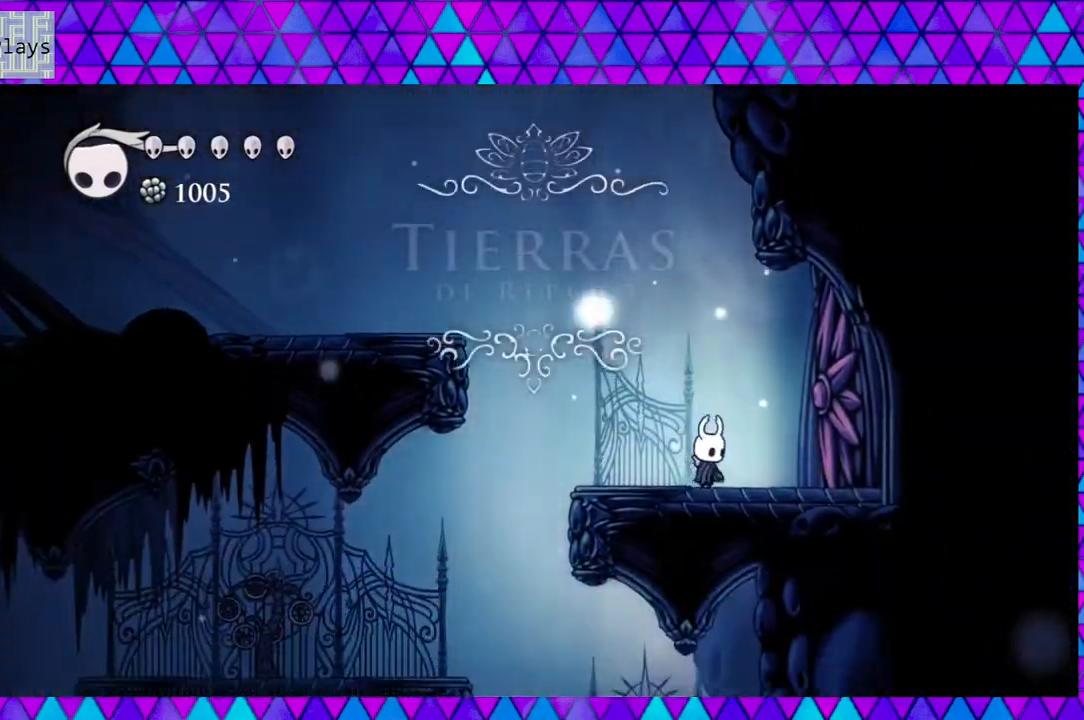
{"buttons": ["DPAD_LEFT"], "left_stick": "down", "right_stick": "center", "events": [[33, "Y", "down"], [200, "Y", "up"], [300, "DPAD_LEFT", "down"]]}
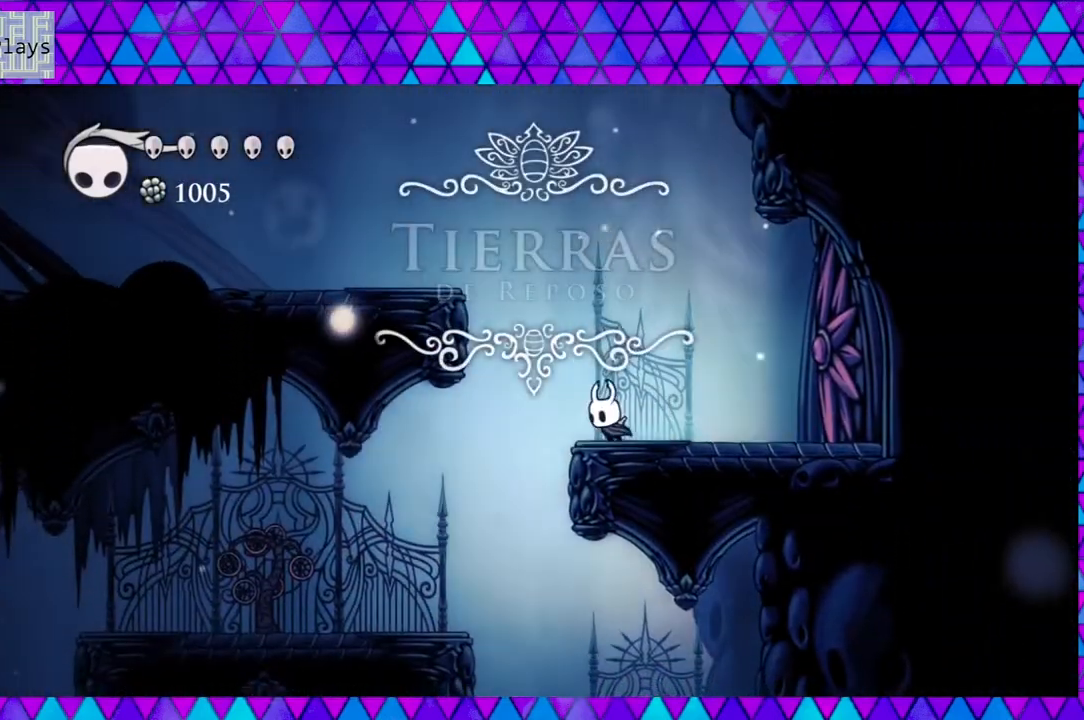
{"buttons": ["DPAD_LEFT"], "left_stick": "down", "right_stick": "center", "events": []}
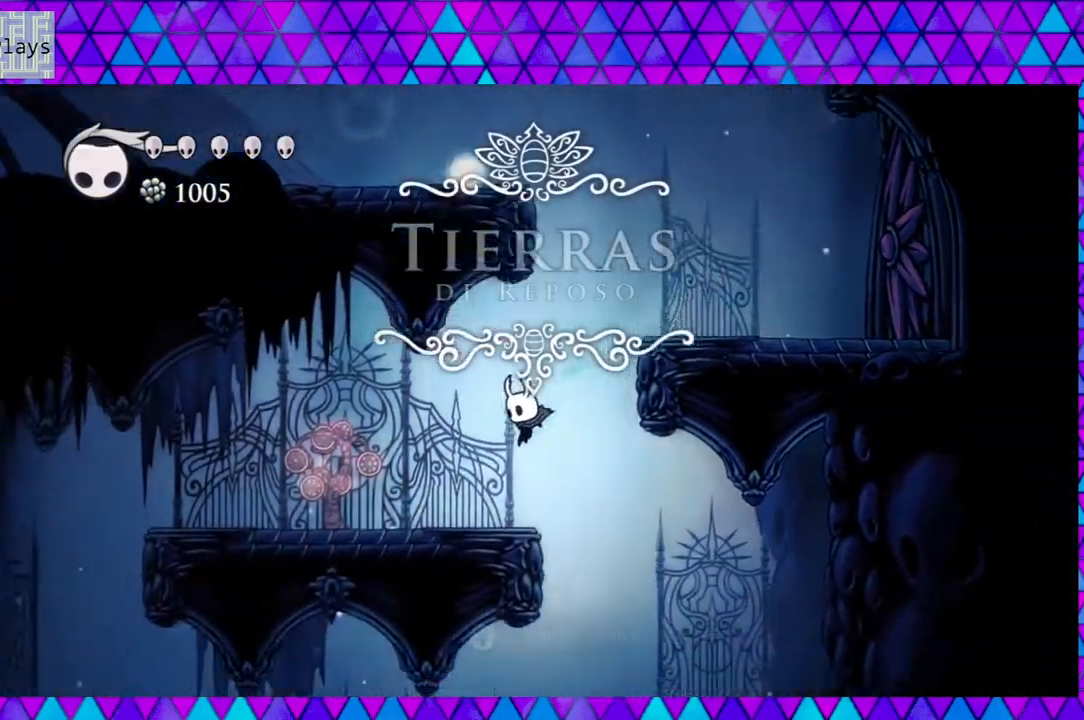
{"buttons": [], "left_stick": "down", "right_stick": "center", "events": [[417, "DPAD_LEFT", "up"]]}
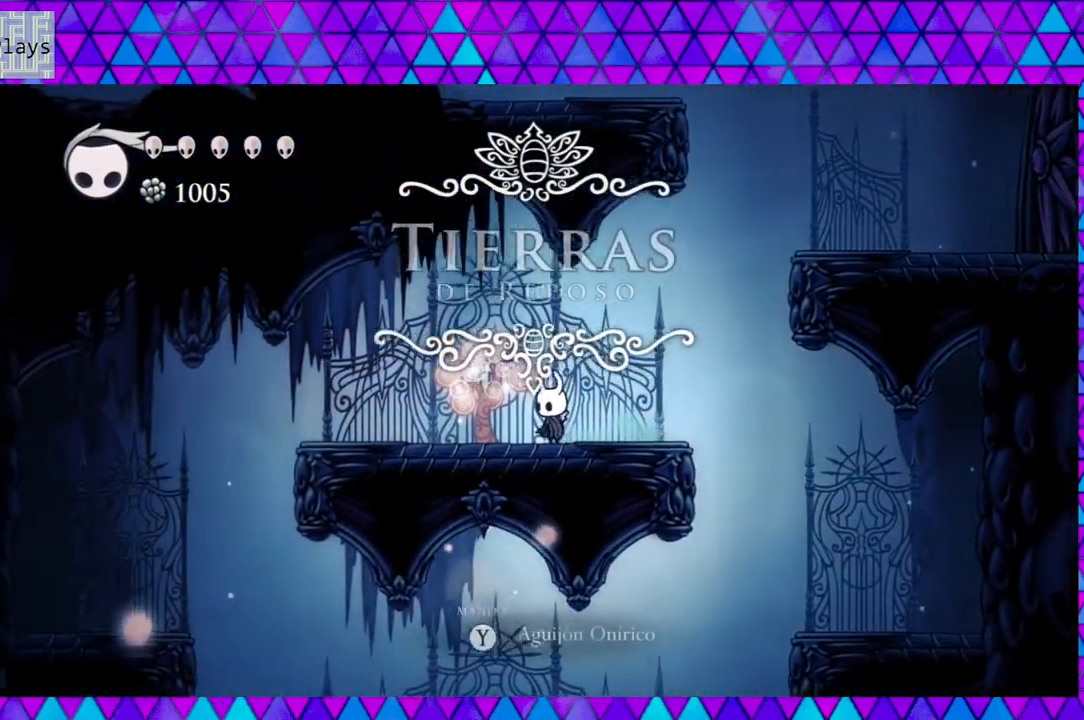
{"buttons": ["DPAD_RIGHT"], "left_stick": "down", "right_stick": "center", "events": [[167, "DPAD_RIGHT", "down"]]}
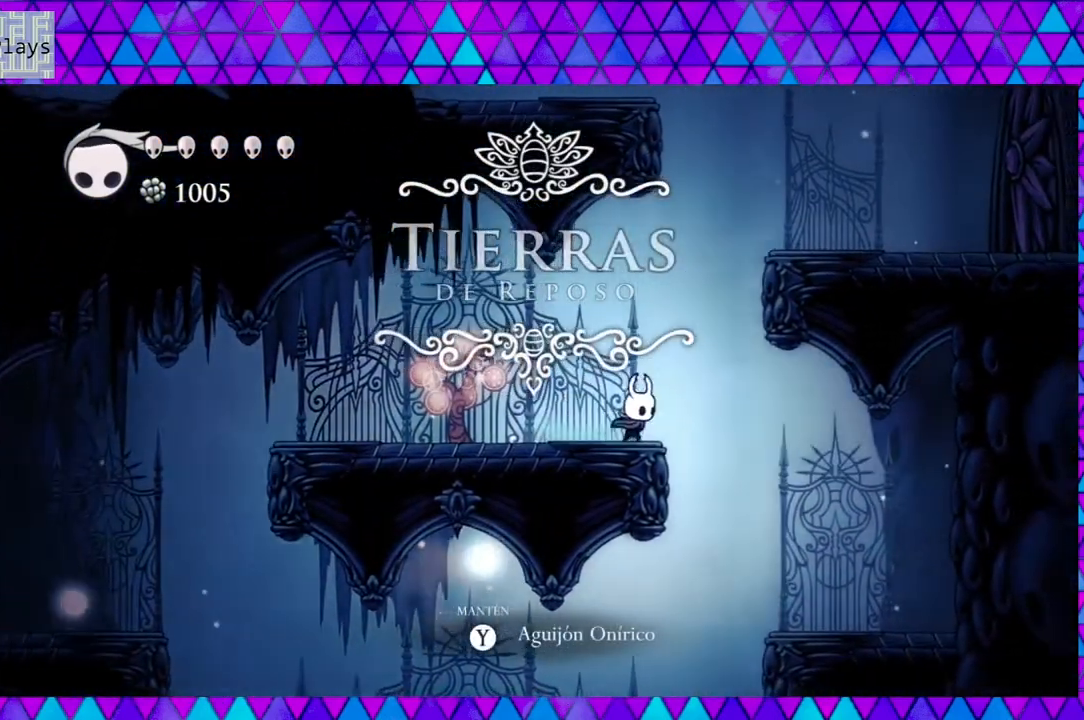
{"buttons": ["DPAD_RIGHT"], "left_stick": "down", "right_stick": "center", "events": []}
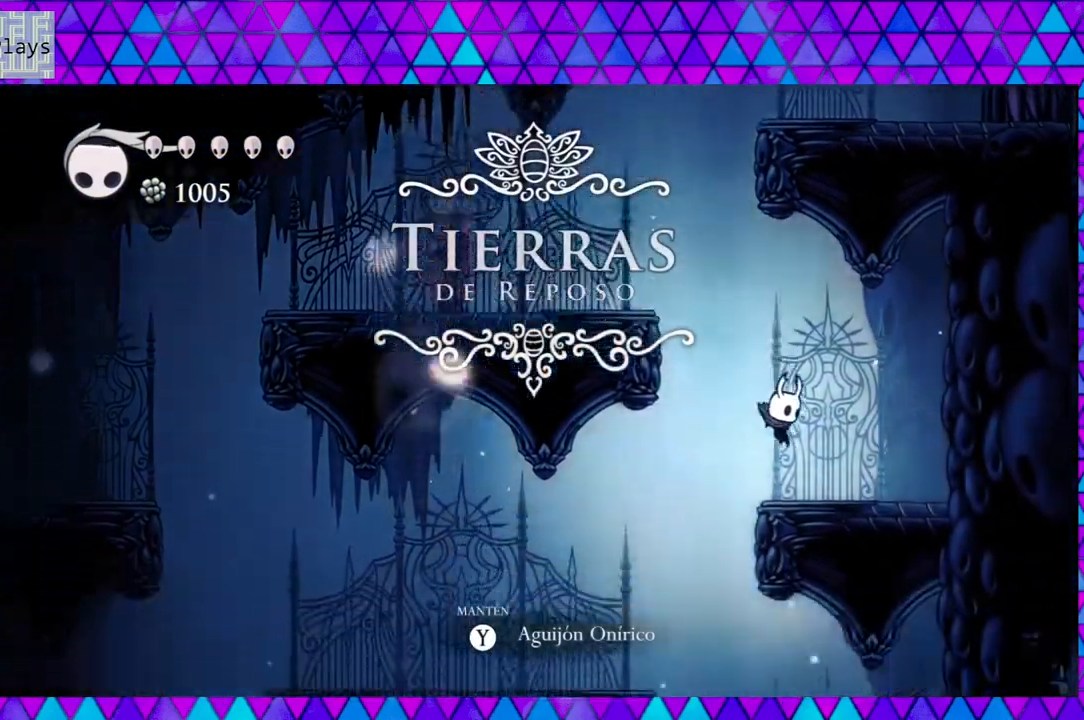
{"buttons": ["DPAD_LEFT"], "left_stick": "down", "right_stick": "center", "events": [[83, "DPAD_RIGHT", "up"], [283, "DPAD_LEFT", "down"]]}
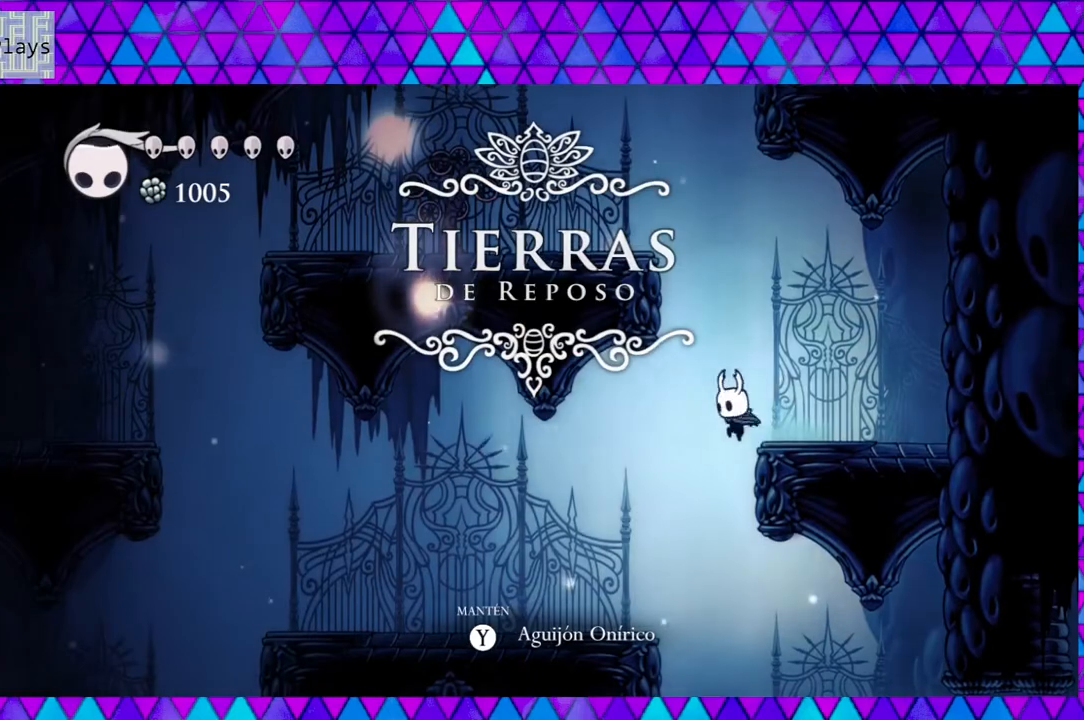
{"buttons": [], "left_stick": "down", "right_stick": "center", "events": [[417, "DPAD_LEFT", "up"]]}
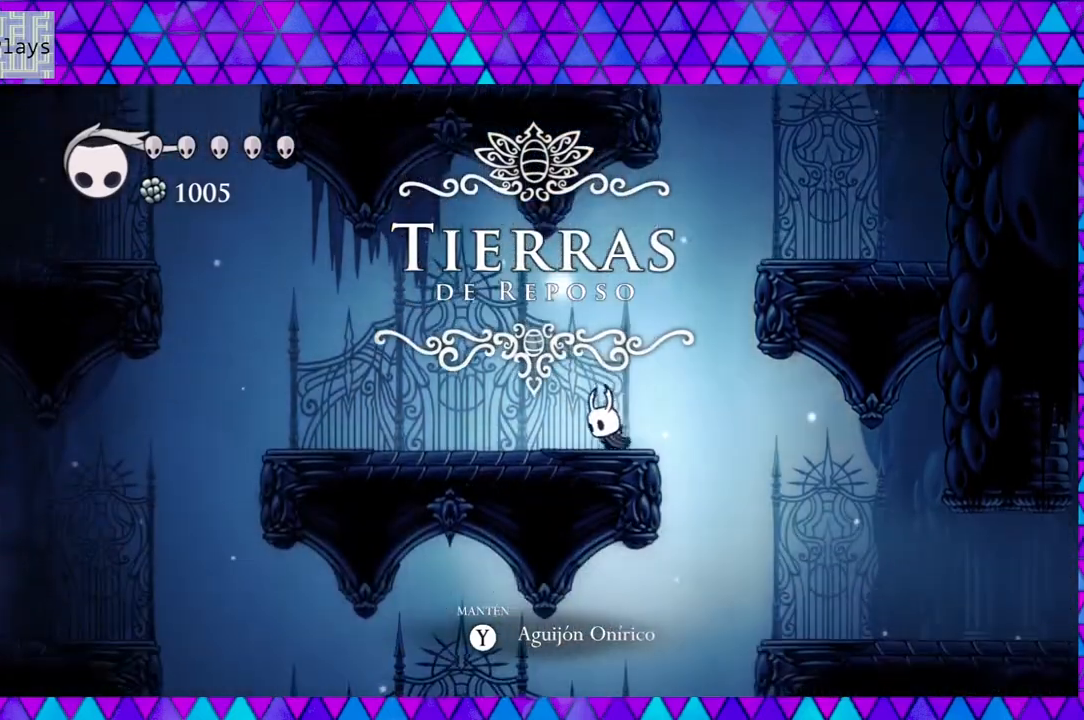
{"buttons": ["DPAD_RIGHT"], "left_stick": "down", "right_stick": "center", "events": [[33, "DPAD_RIGHT", "down"]]}
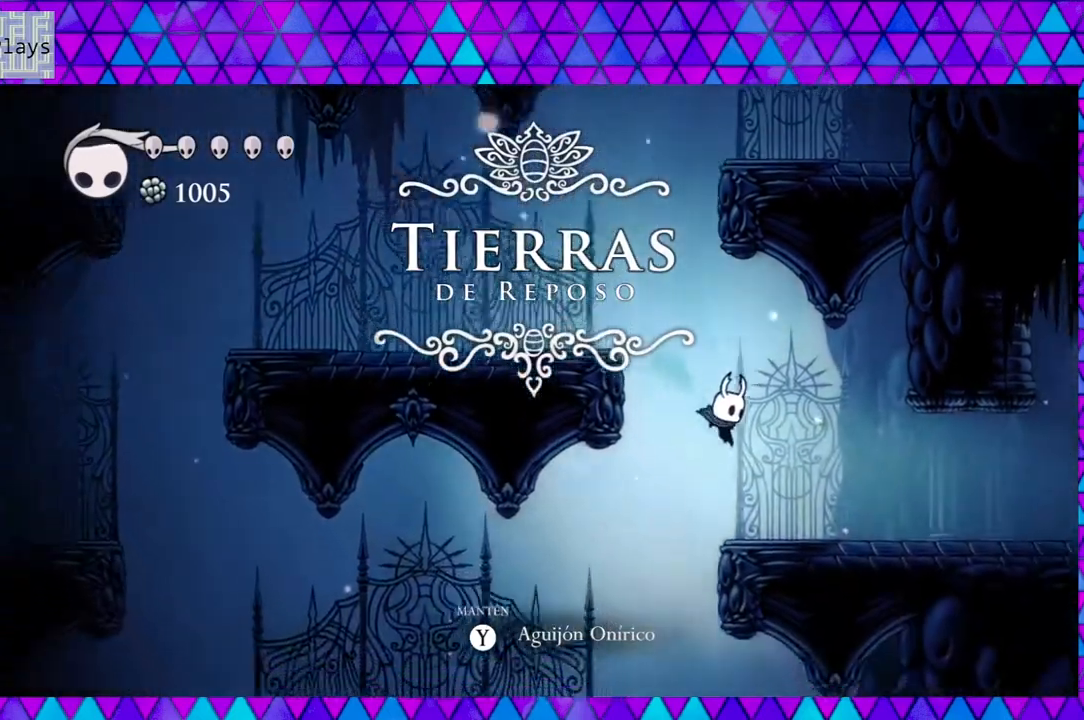
{"buttons": ["DPAD_RIGHT"], "left_stick": "down", "right_stick": "center", "events": []}
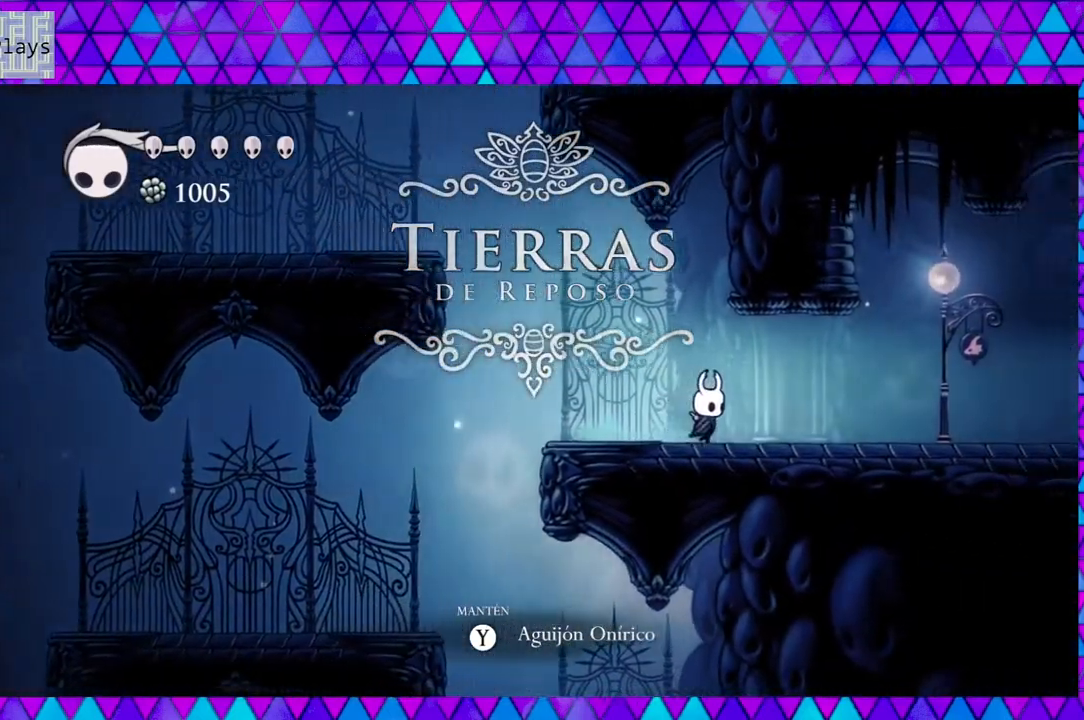
{"buttons": [], "left_stick": "down", "right_stick": "center", "events": [[467, "DPAD_RIGHT", "up"]]}
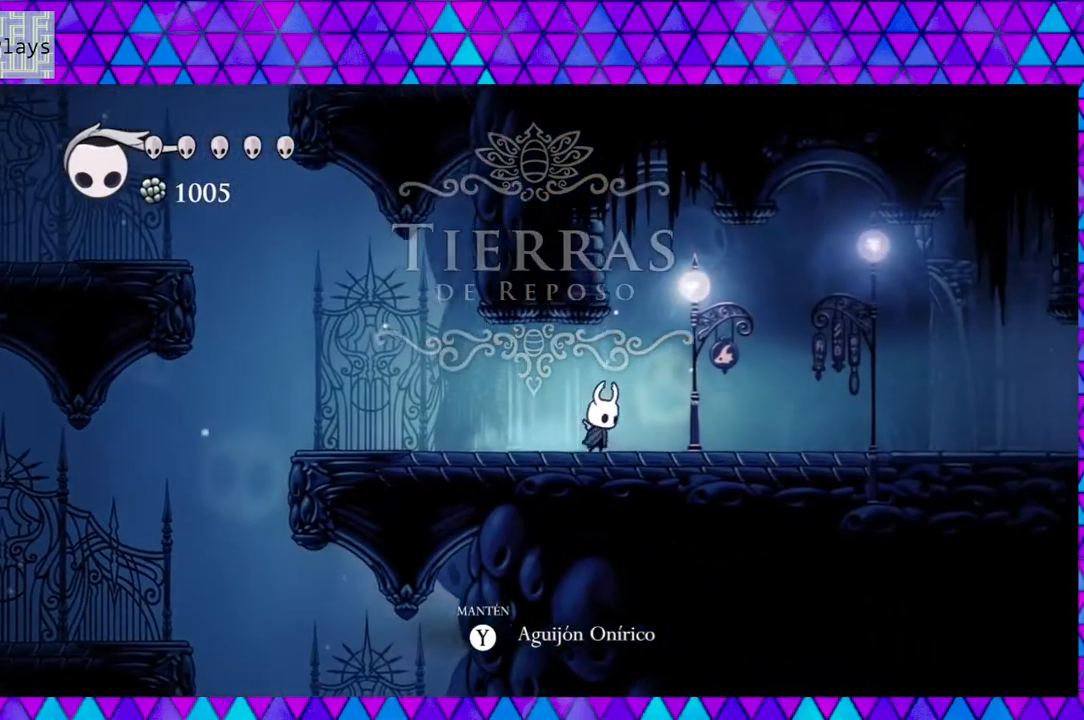
{"buttons": ["R2", "DPAD_RIGHT"], "left_stick": "down", "right_stick": "center", "events": [[233, "DPAD_RIGHT", "down"], [417, "R2", "down"]]}
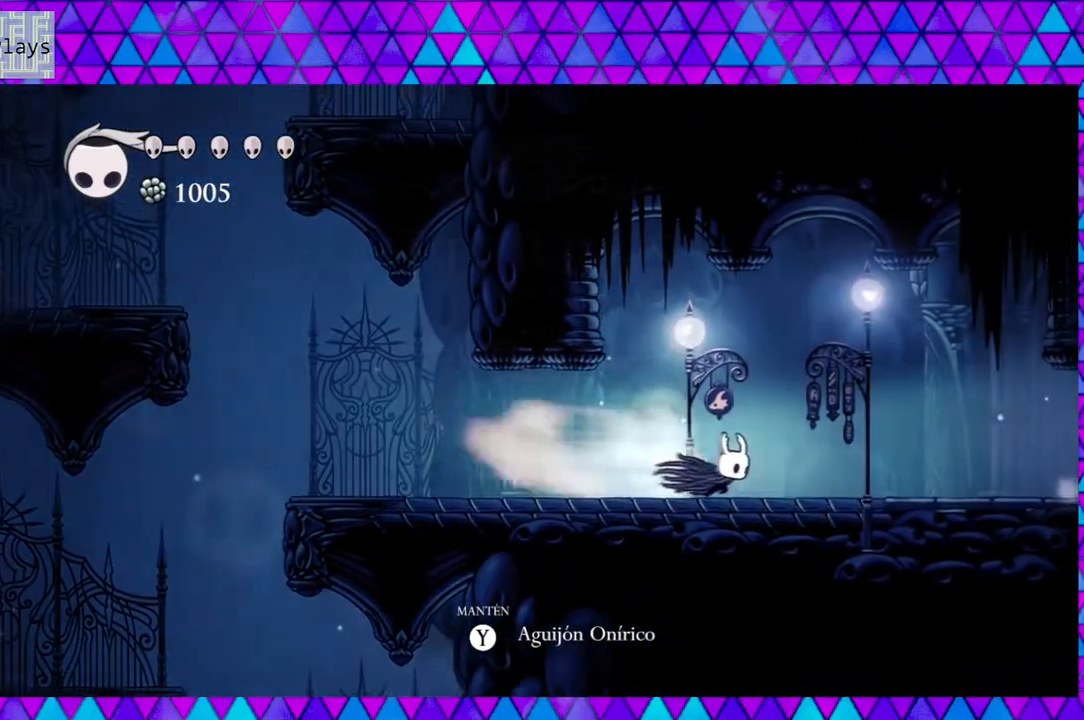
{"buttons": ["DPAD_RIGHT"], "left_stick": "down", "right_stick": "center", "events": [[400, "R2", "up"]]}
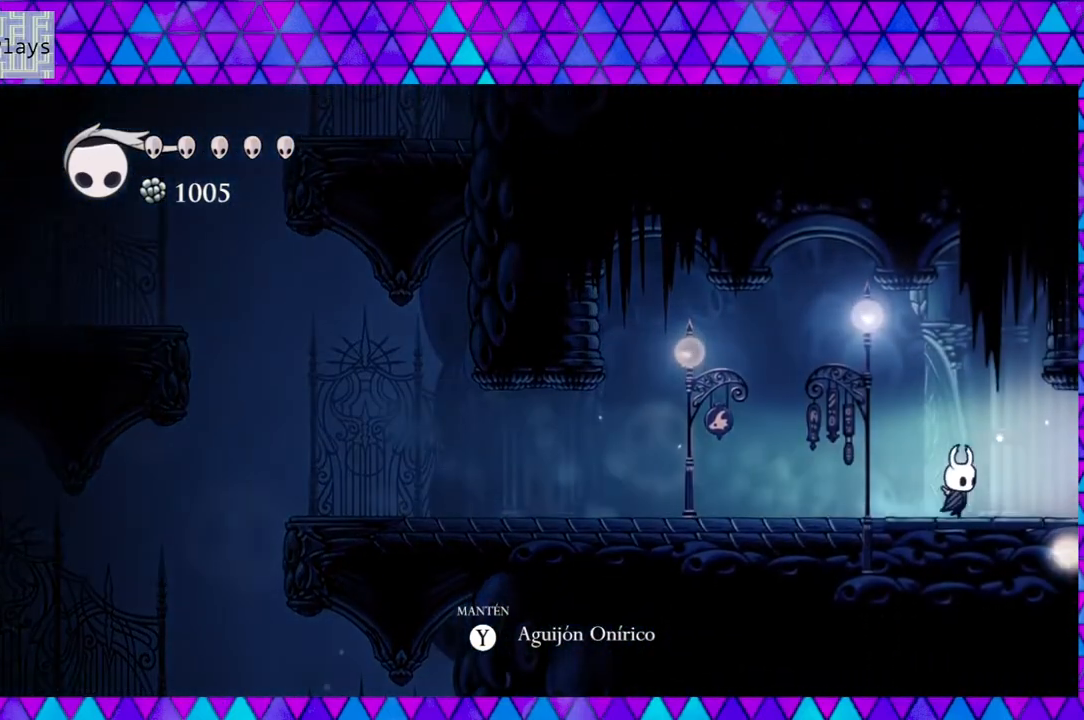
{"buttons": ["DPAD_RIGHT"], "left_stick": "down", "right_stick": "center", "events": []}
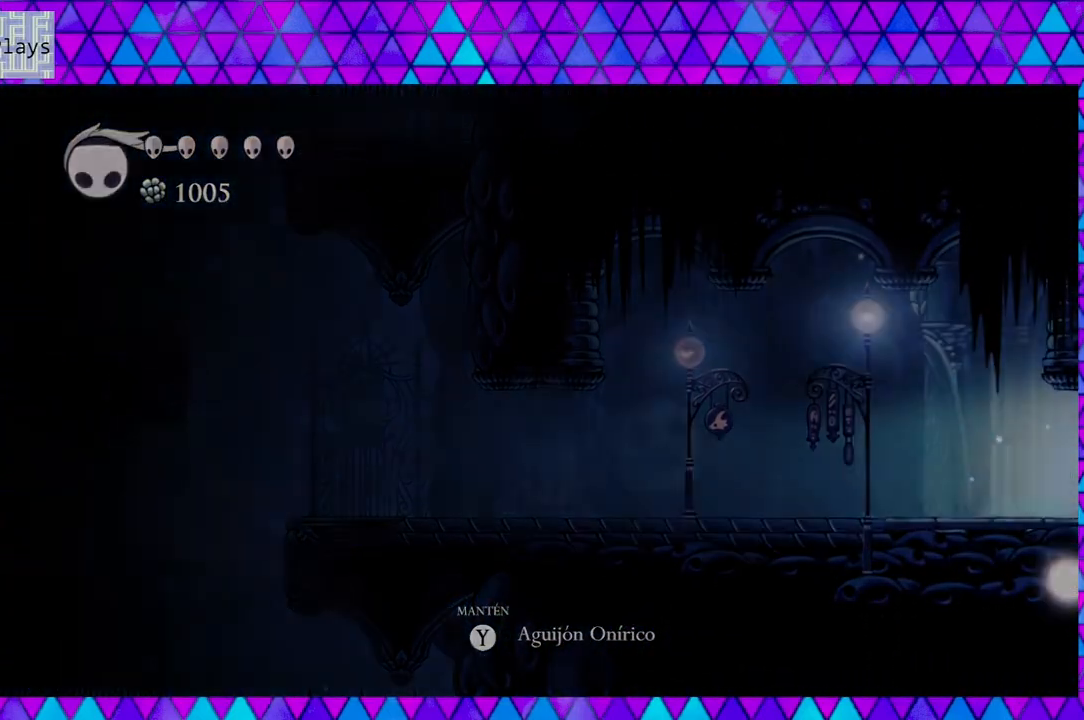
{"buttons": ["DPAD_RIGHT"], "left_stick": "down", "right_stick": "center", "events": []}
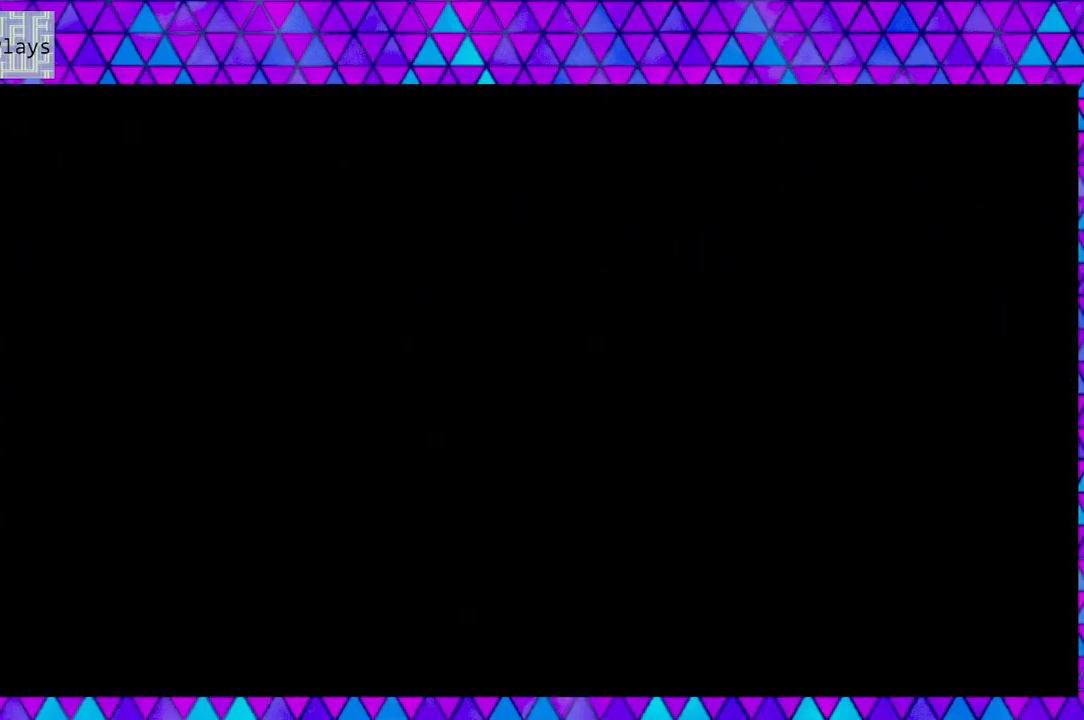
{"buttons": ["DPAD_RIGHT"], "left_stick": "down", "right_stick": "center", "events": []}
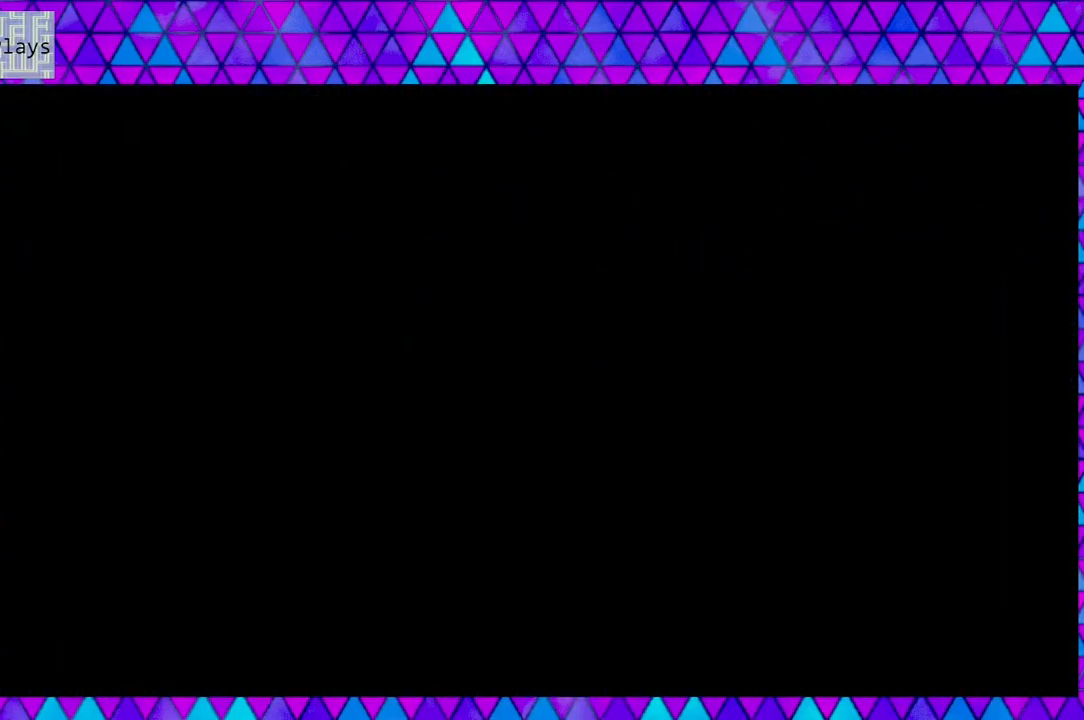
{"buttons": ["DPAD_RIGHT"], "left_stick": "down", "right_stick": "center", "events": []}
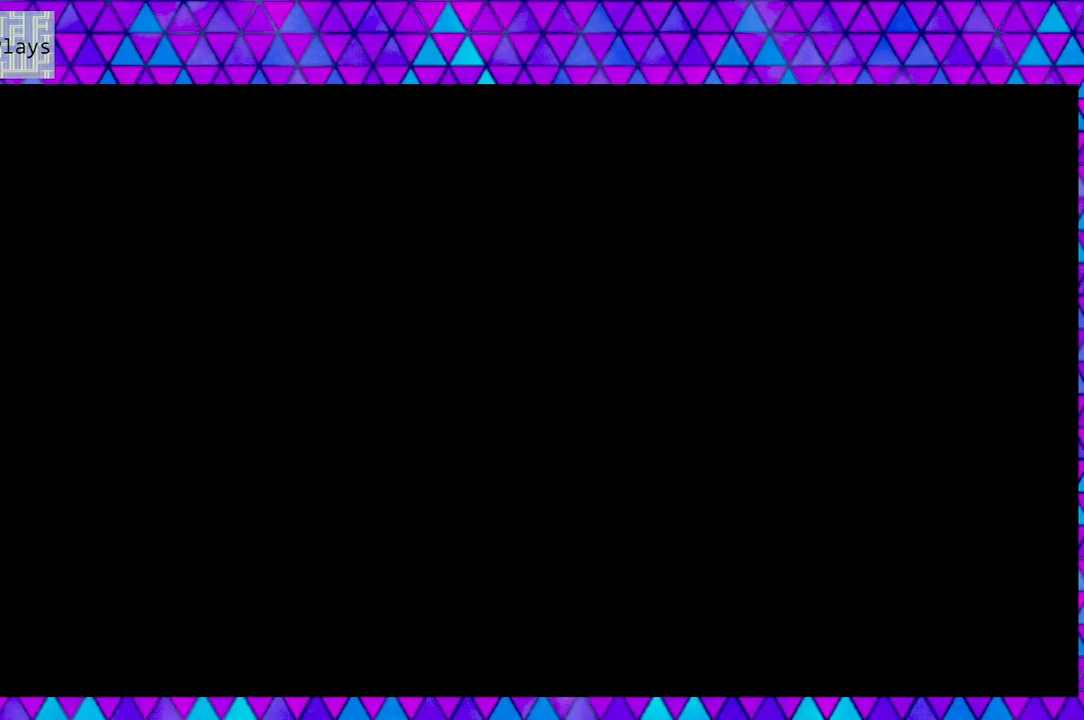
{"buttons": ["DPAD_RIGHT"], "left_stick": "down", "right_stick": "center", "events": []}
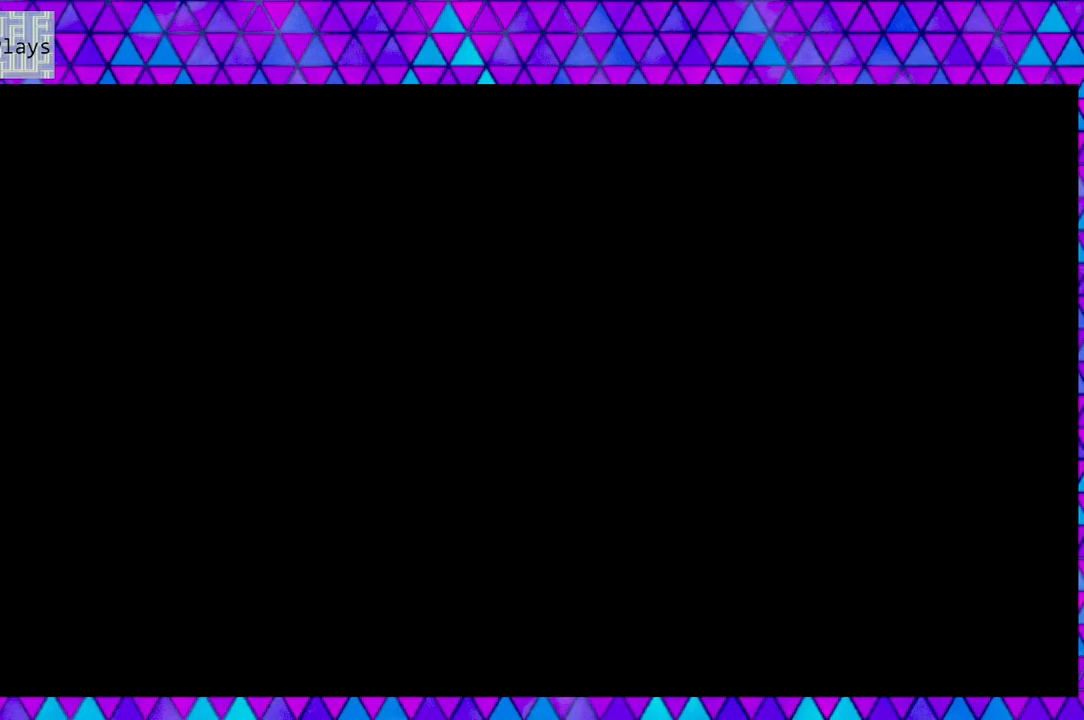
{"buttons": ["DPAD_RIGHT"], "left_stick": "down", "right_stick": "center", "events": []}
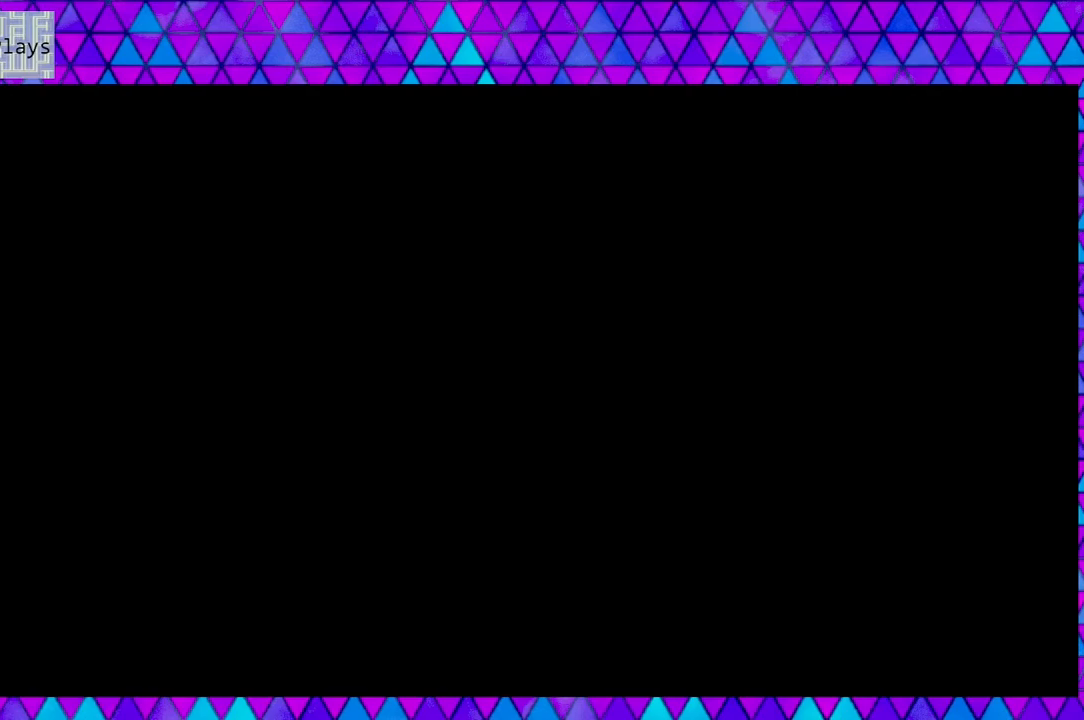
{"buttons": ["DPAD_RIGHT"], "left_stick": "down", "right_stick": "center", "events": []}
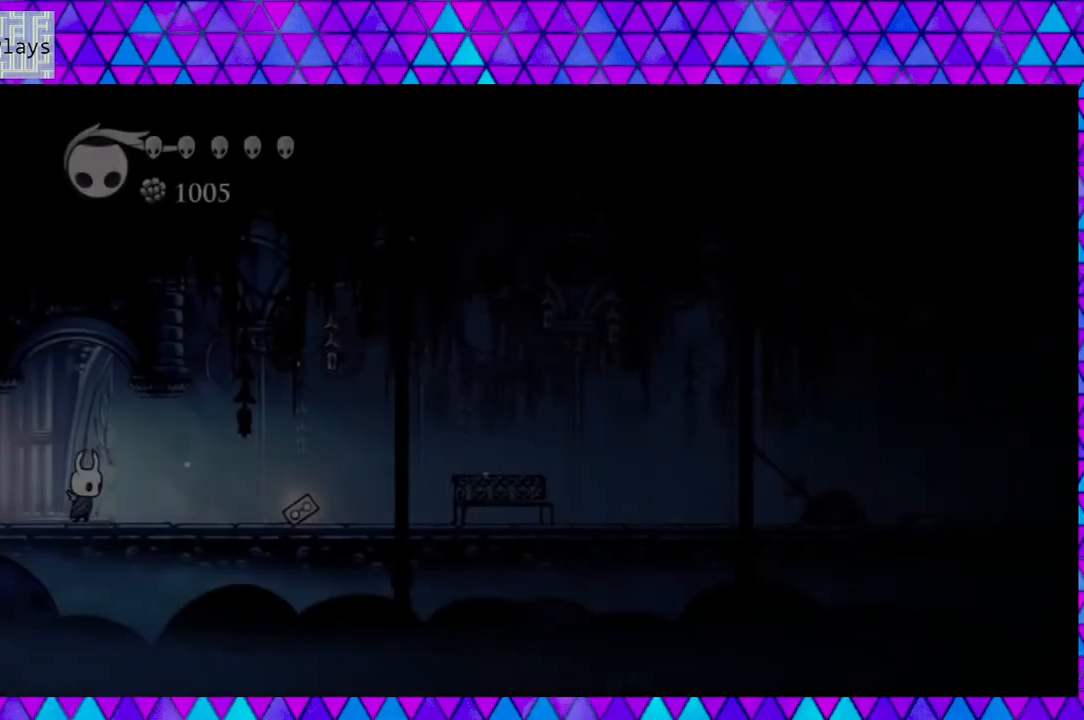
{"buttons": ["DPAD_RIGHT"], "left_stick": "down", "right_stick": "center", "events": []}
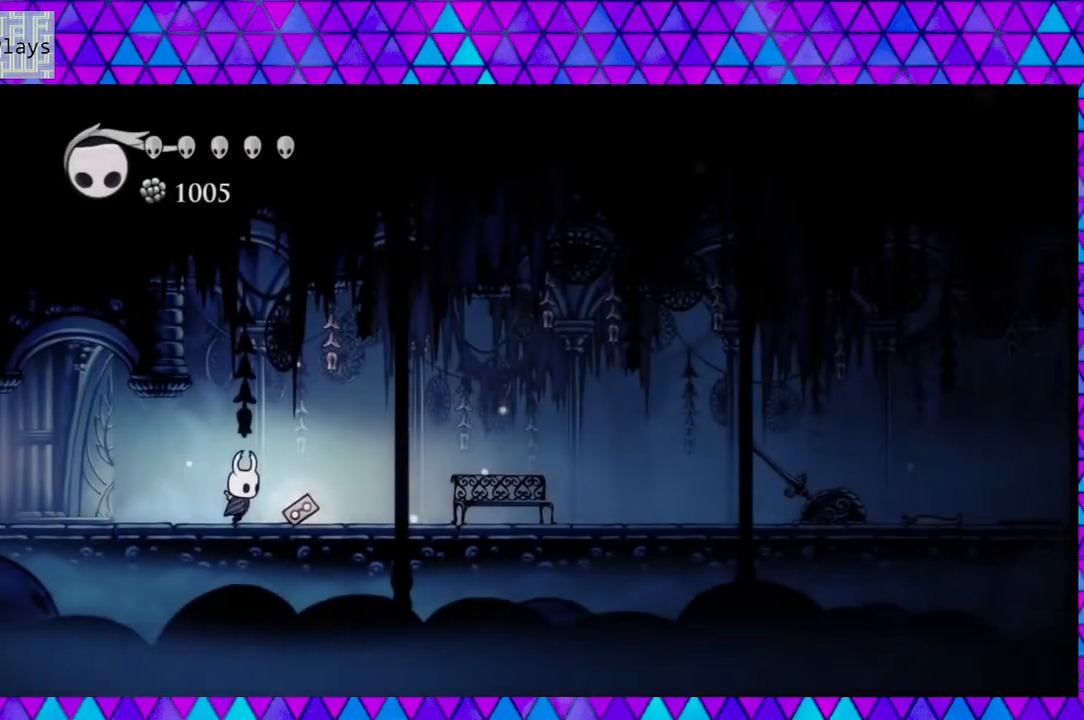
{"buttons": [], "left_stick": "down", "right_stick": "center", "events": [[200, "DPAD_RIGHT", "up"]]}
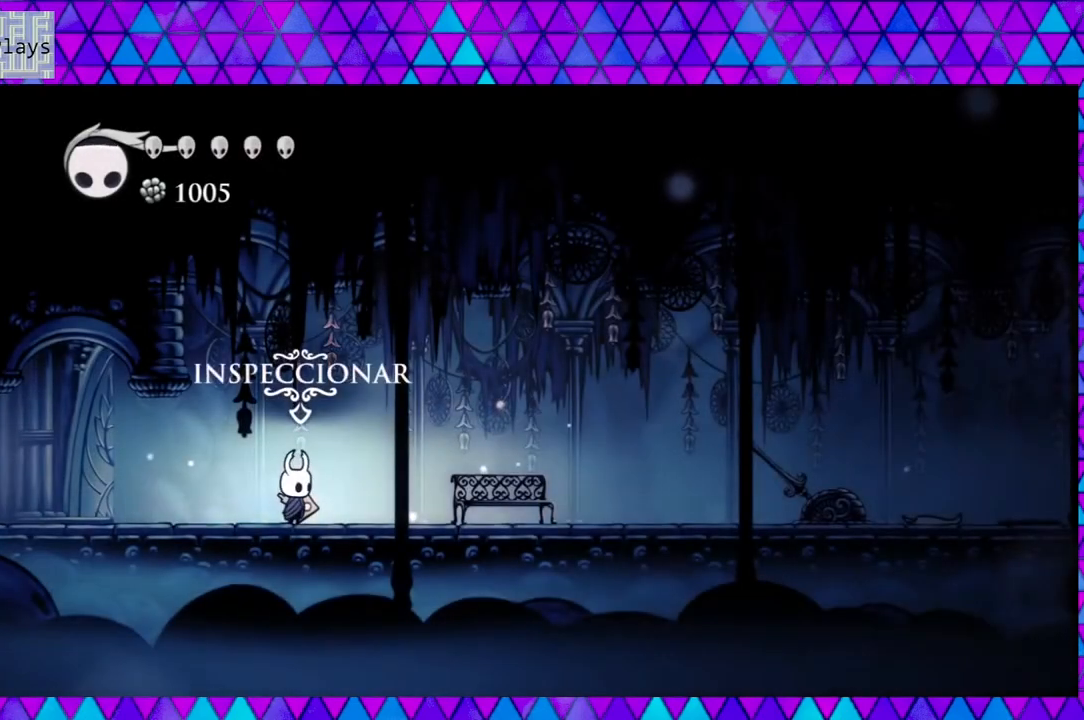
{"buttons": [], "left_stick": "down", "right_stick": "center", "events": [[100, "DPAD_UP", "down"], [217, "DPAD_UP", "up"]]}
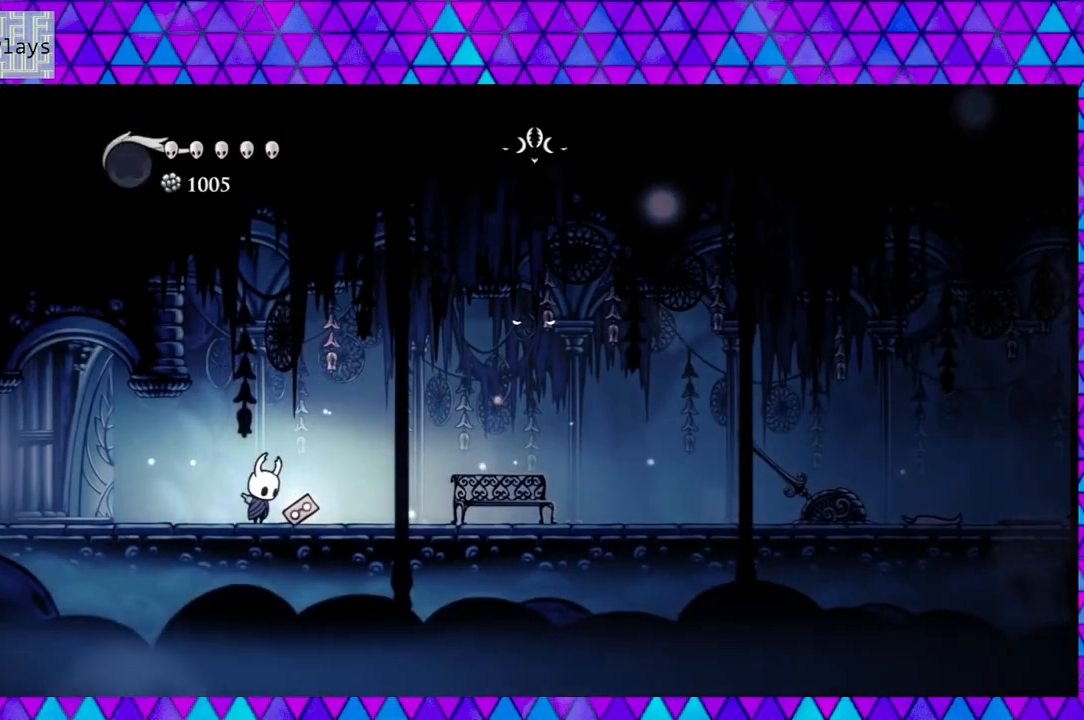
{"buttons": [], "left_stick": "down", "right_stick": "center", "events": []}
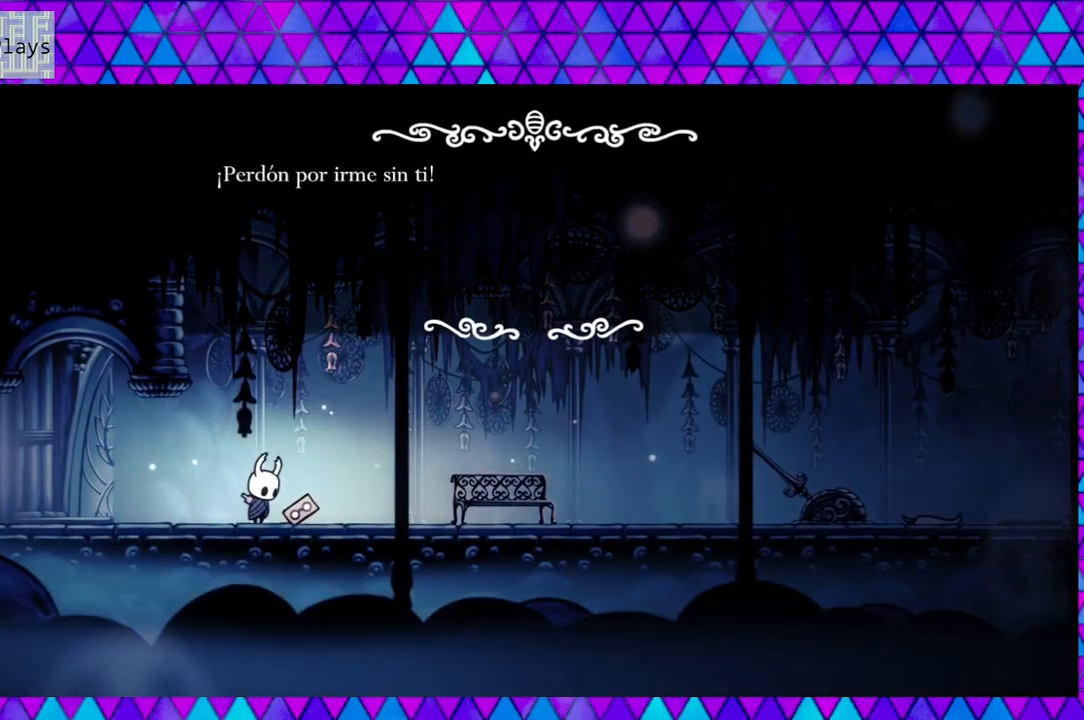
{"buttons": [], "left_stick": "down", "right_stick": "center", "events": []}